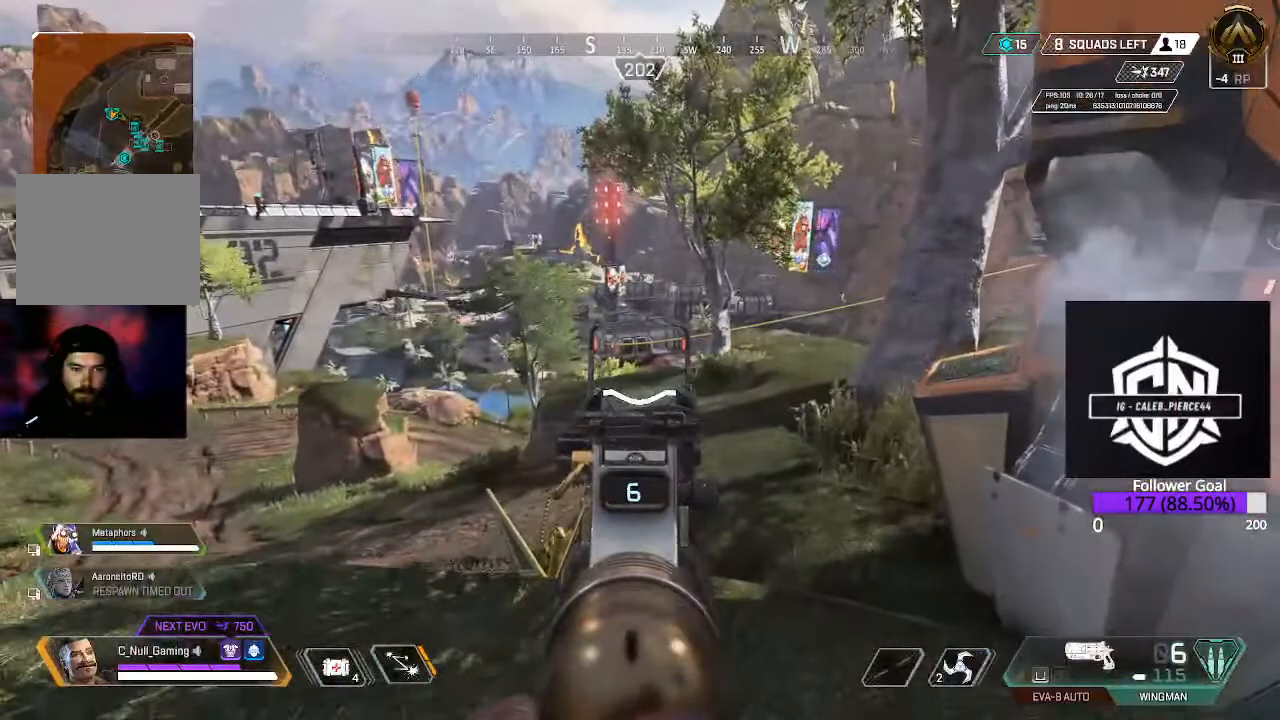
Gameplay with a controller (Xbox layout); each line is a JSON object with the inputs held at the frame after it. "events" lists button and stick changes between this image and that frame as [ms after this image, input, new state], when the widget could be followed in between.
{"buttons": ["L2"], "left_stick": "down", "right_stick": "center", "events": [[250, "left_stick", "right"], [417, "left_stick", "down"]]}
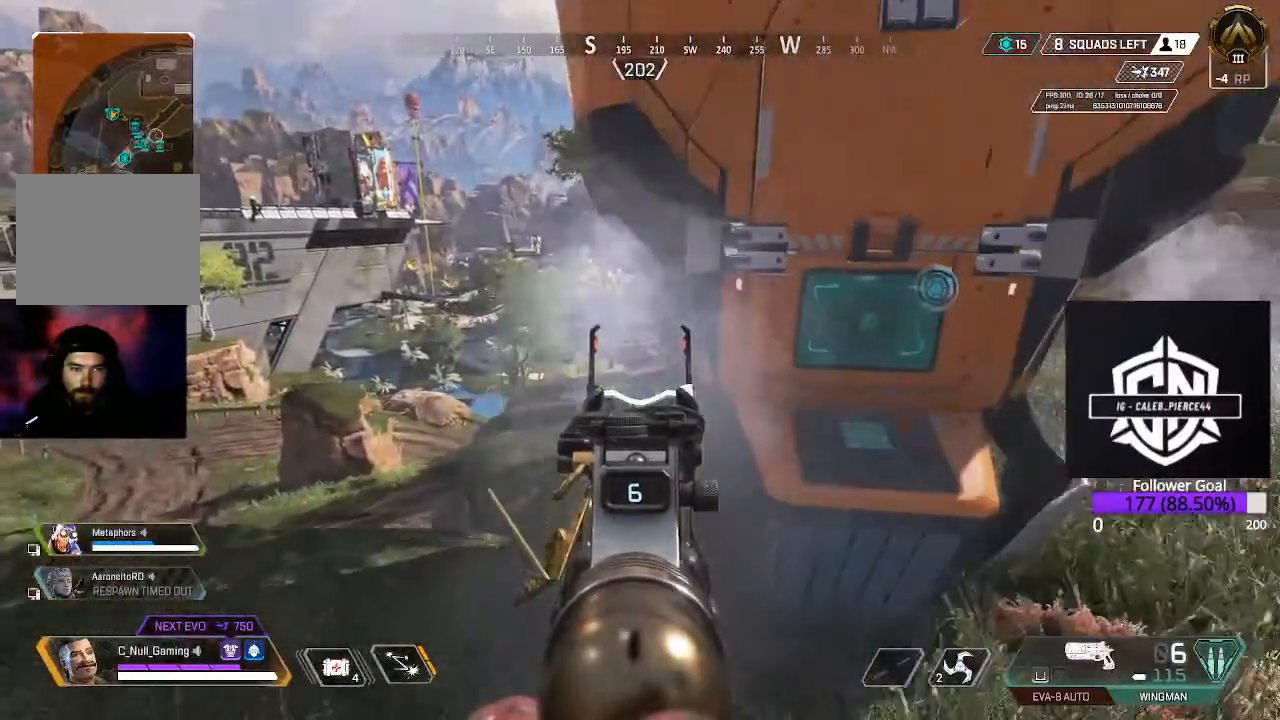
{"buttons": ["L2"], "left_stick": "left", "right_stick": "center", "events": [[17, "left_stick", "down-left"], [150, "left_stick", "left"]]}
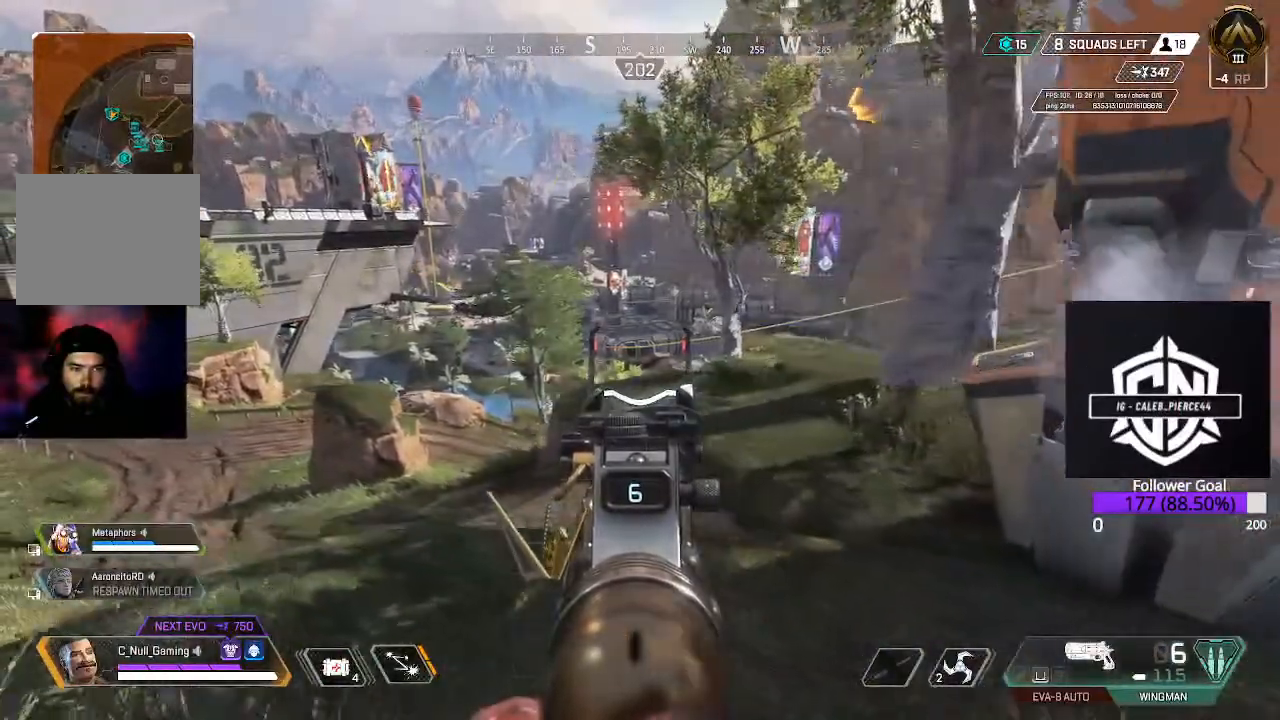
{"buttons": ["L2"], "left_stick": "down-right", "right_stick": "center", "events": [[317, "left_stick", "down-left"], [433, "left_stick", "down-right"]]}
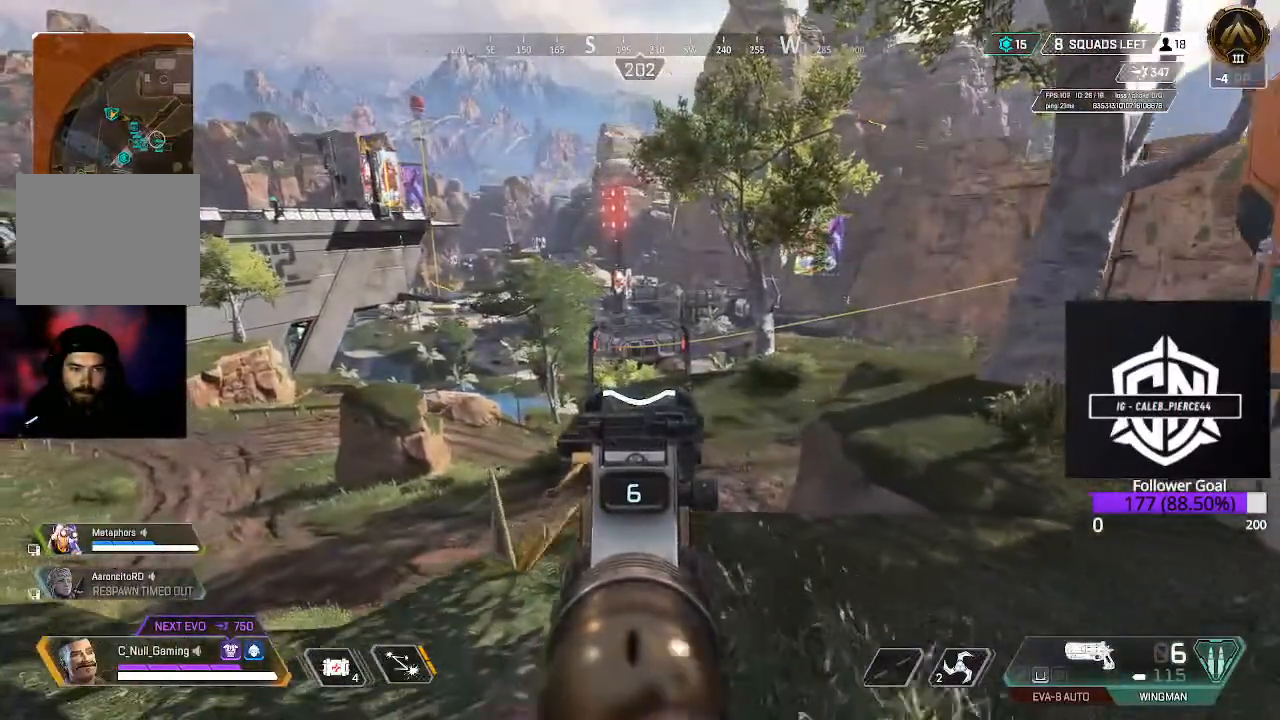
{"buttons": ["L2"], "left_stick": "up", "right_stick": "center", "events": [[200, "left_stick", "right"], [333, "left_stick", "up"]]}
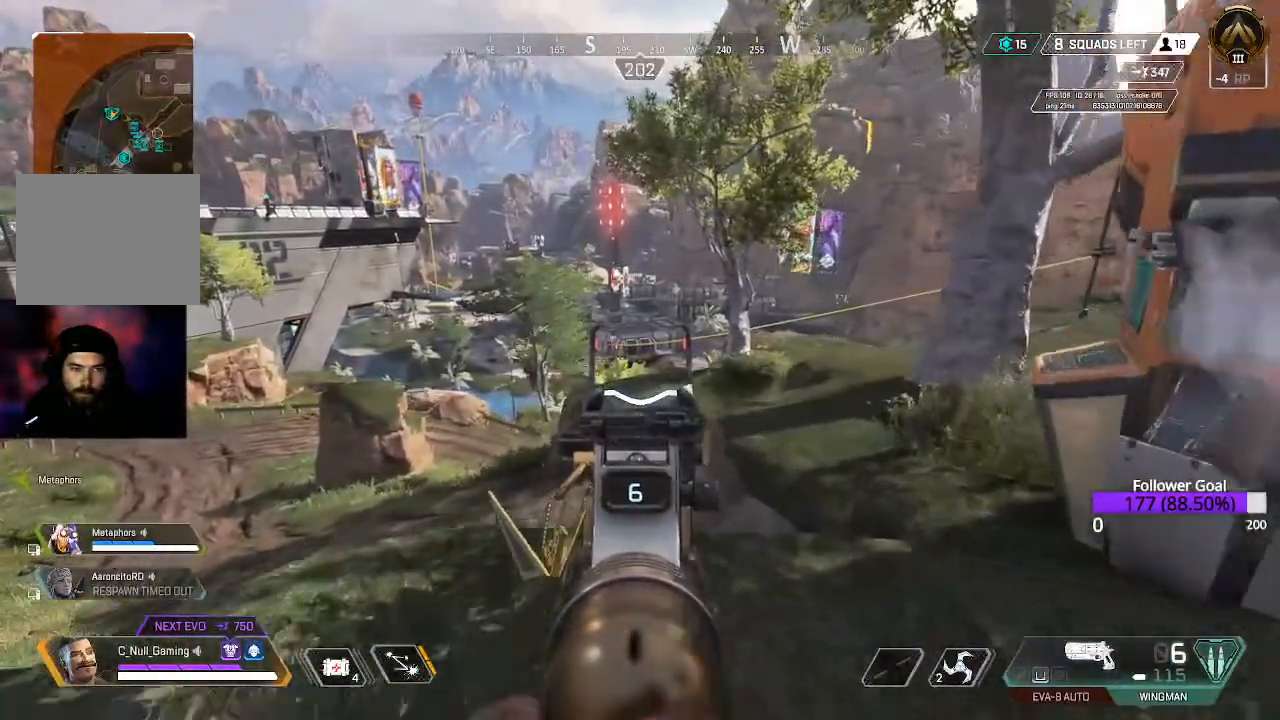
{"buttons": ["L2"], "left_stick": "right", "right_stick": "center", "events": [[350, "left_stick", "right"]]}
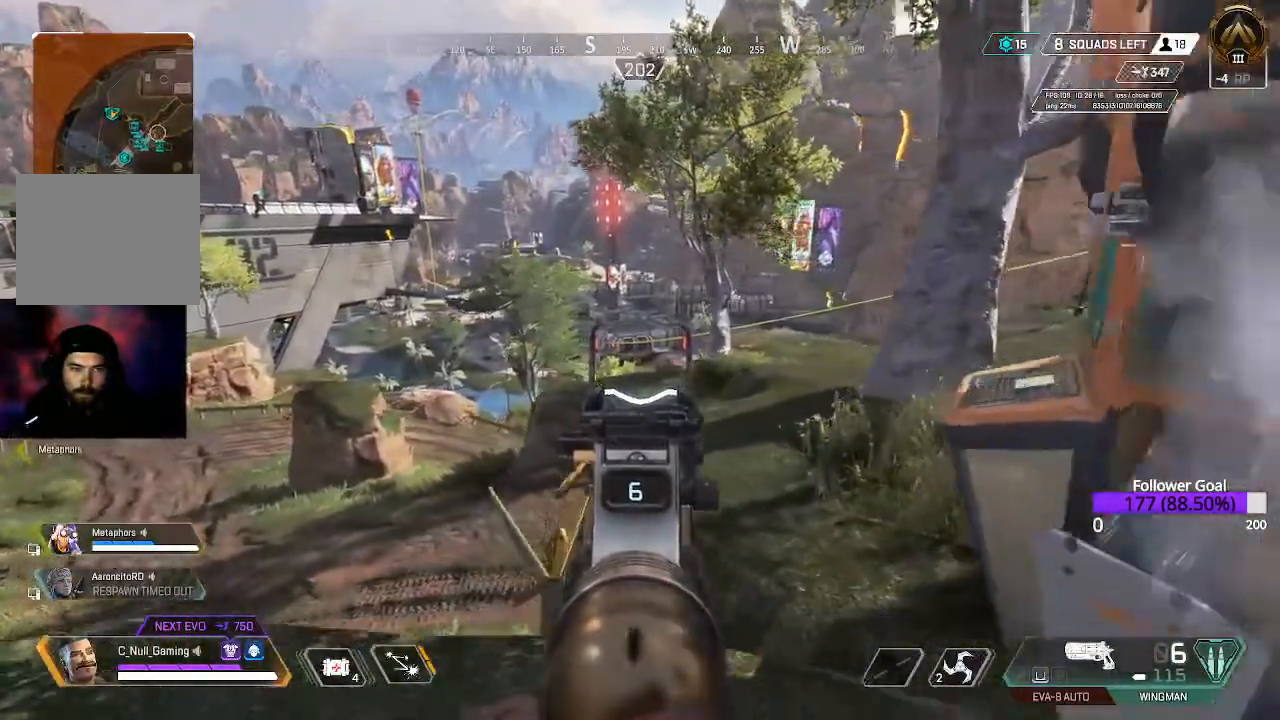
{"buttons": ["L2"], "left_stick": "right", "right_stick": "center", "events": []}
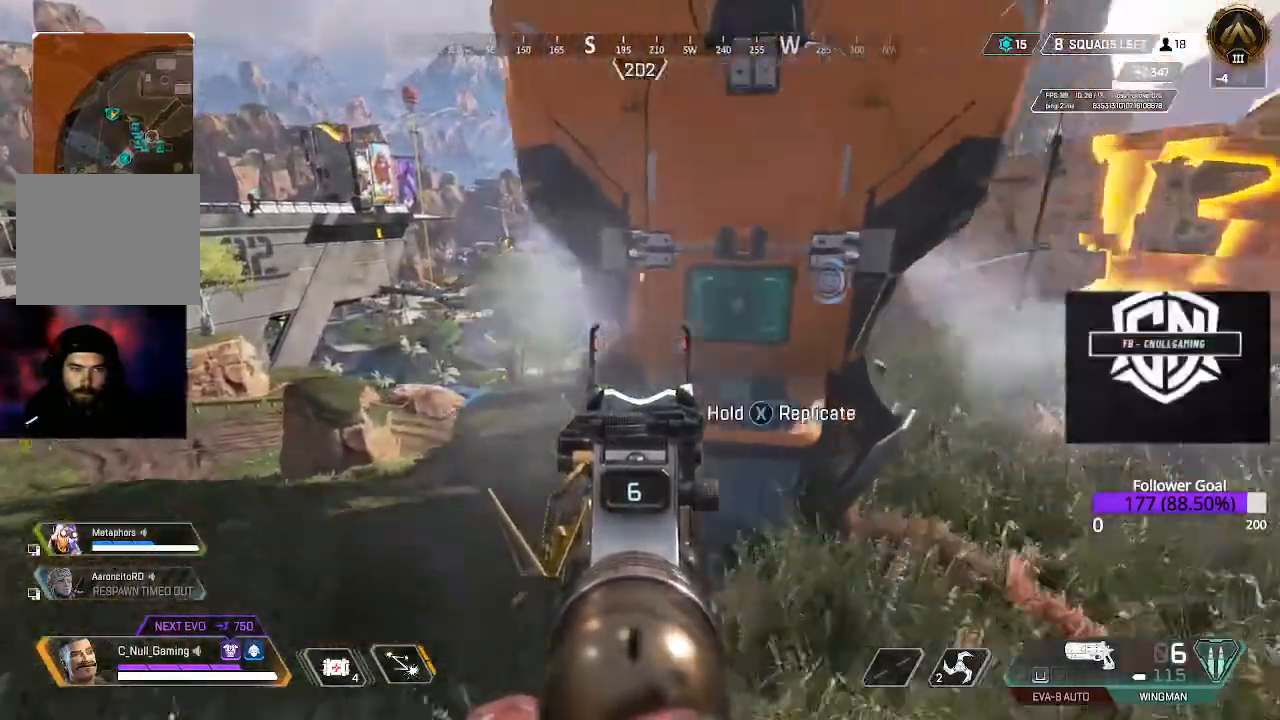
{"buttons": [], "left_stick": "up-right", "right_stick": "right", "events": [[100, "right_stick", "right"], [317, "L2", "up"], [383, "left_stick", "up-right"]]}
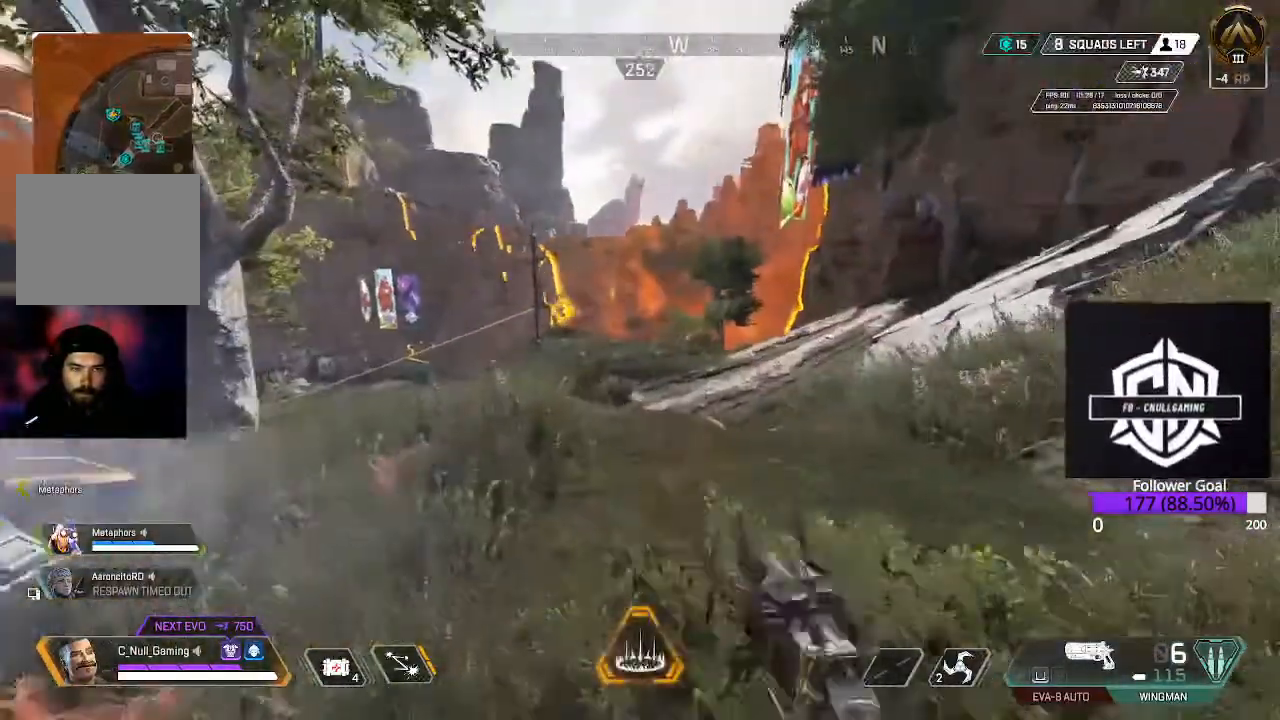
{"buttons": ["L2"], "left_stick": "center", "right_stick": "up-right", "events": [[50, "left_stick", "up-left"], [117, "right_stick", "up-right"], [217, "L2", "down"], [317, "left_stick", "left"], [417, "left_stick", "center"]]}
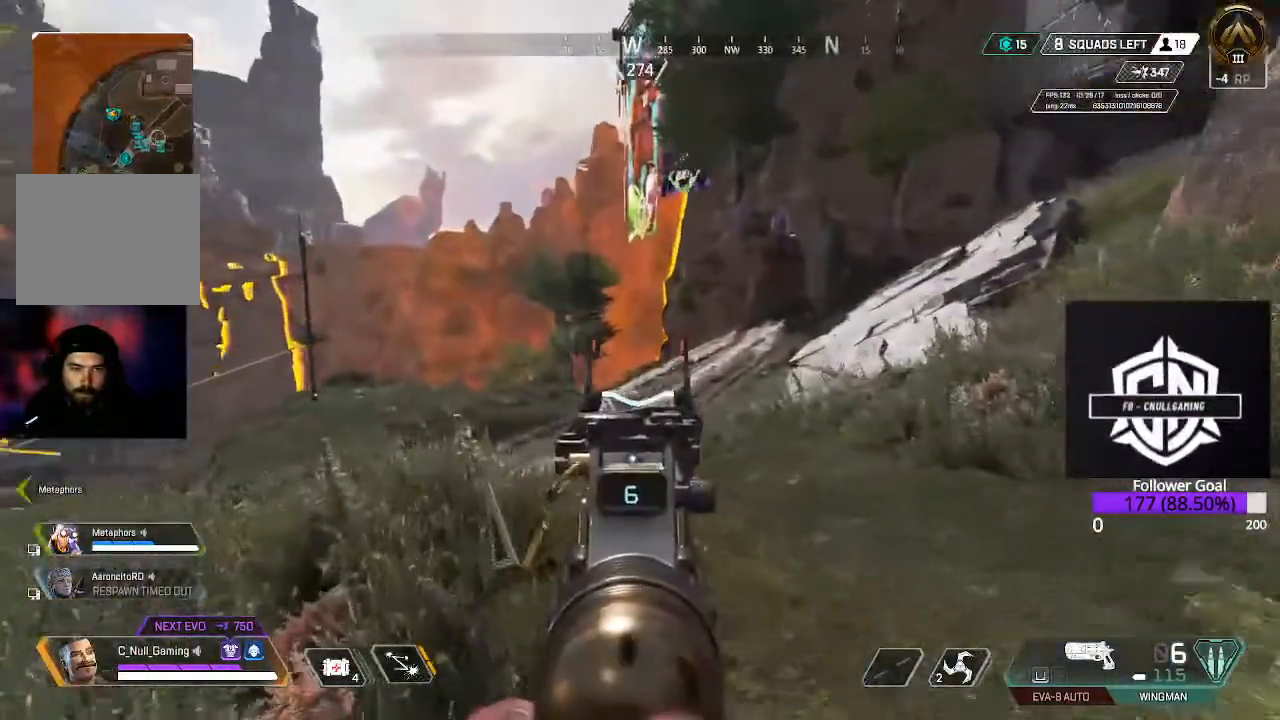
{"buttons": ["L2"], "left_stick": "down-right", "right_stick": "up-right"}
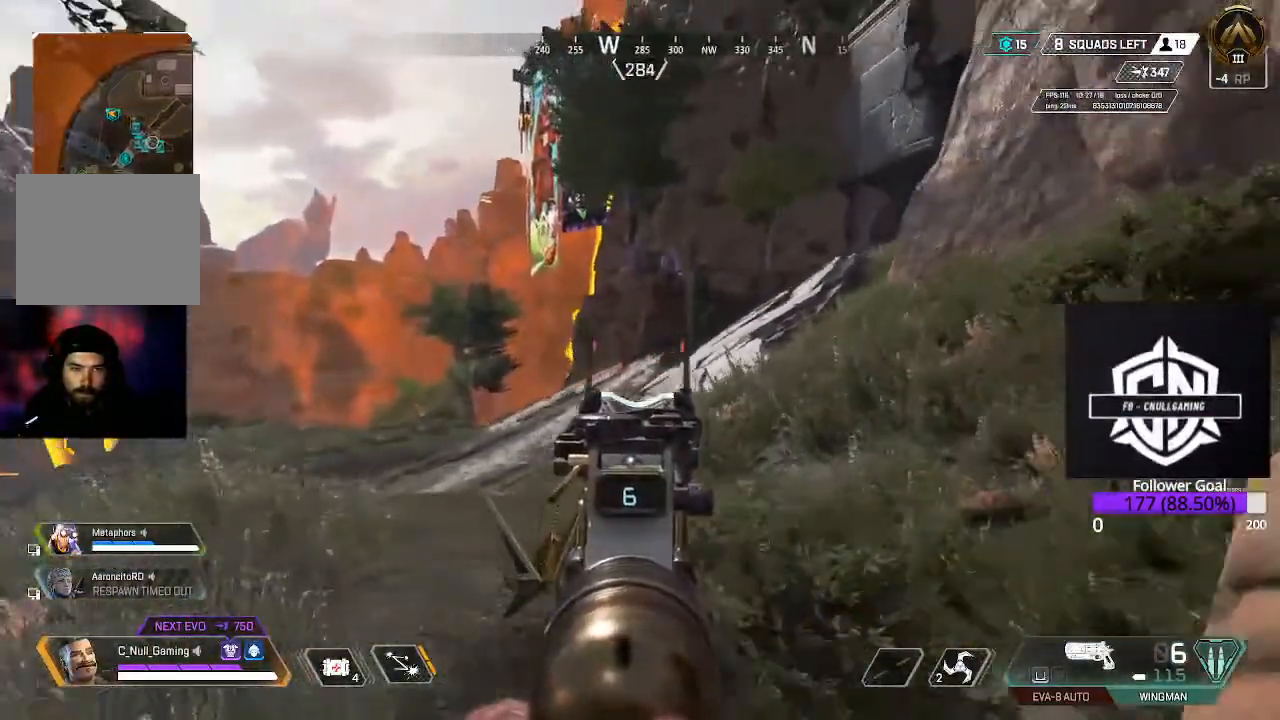
{"buttons": ["L2"], "left_stick": "up-left", "right_stick": "up-right", "events": [[250, "left_stick", "center"], [417, "left_stick", "up-left"]]}
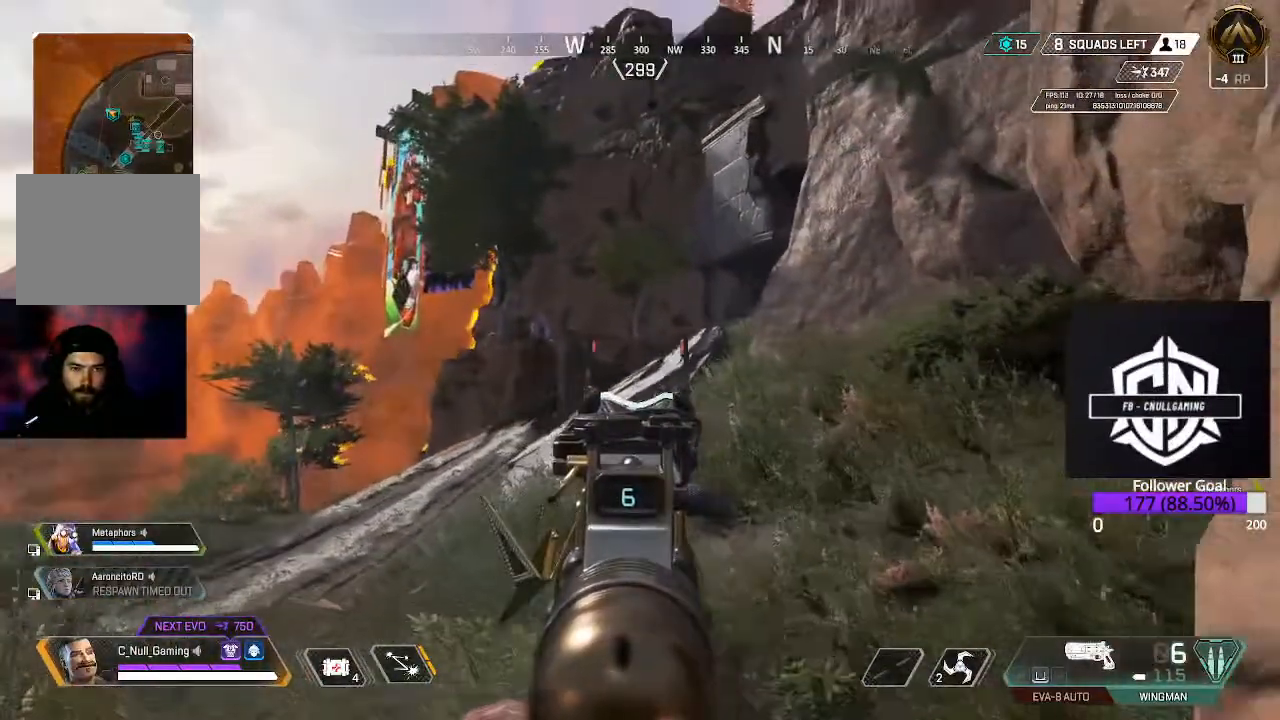
{"buttons": ["L2"], "left_stick": "left", "right_stick": "up-right", "events": [[50, "right_stick", "center"], [100, "right_stick", "up-right"], [167, "left_stick", "left"]]}
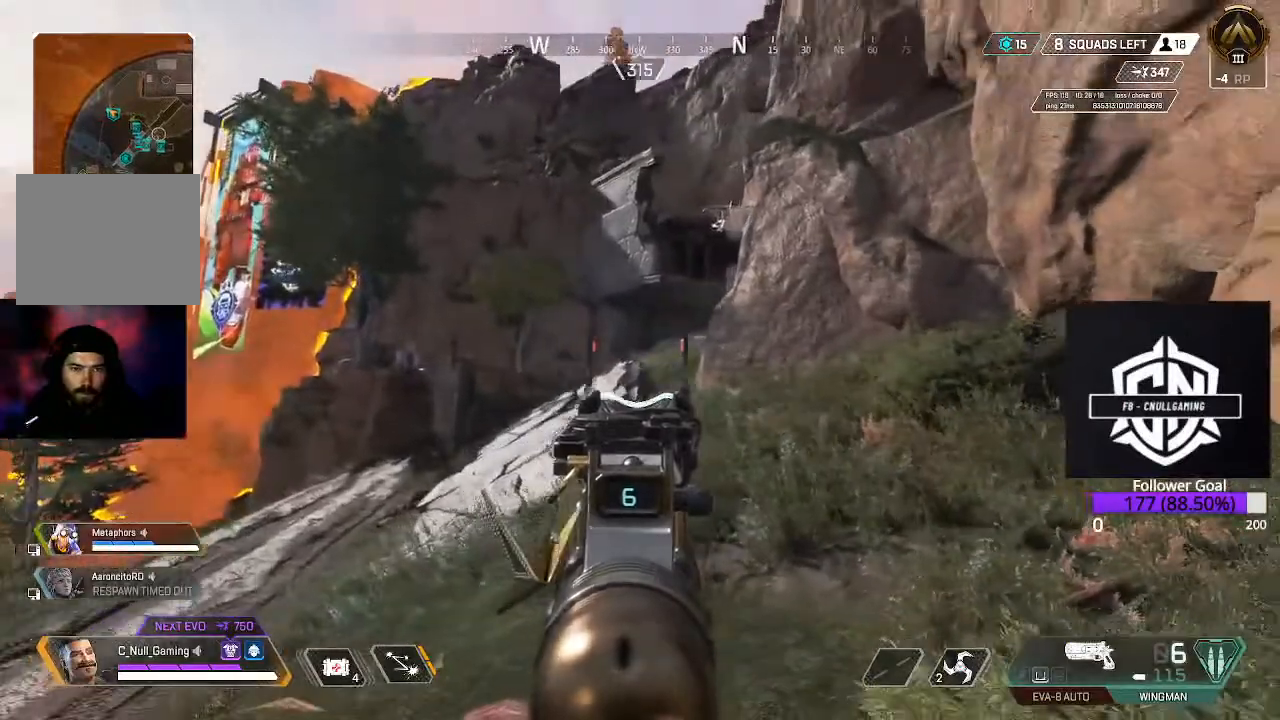
{"buttons": ["L2"], "left_stick": "down-right", "right_stick": "center", "events": [[33, "left_stick", "down-right"], [117, "right_stick", "center"]]}
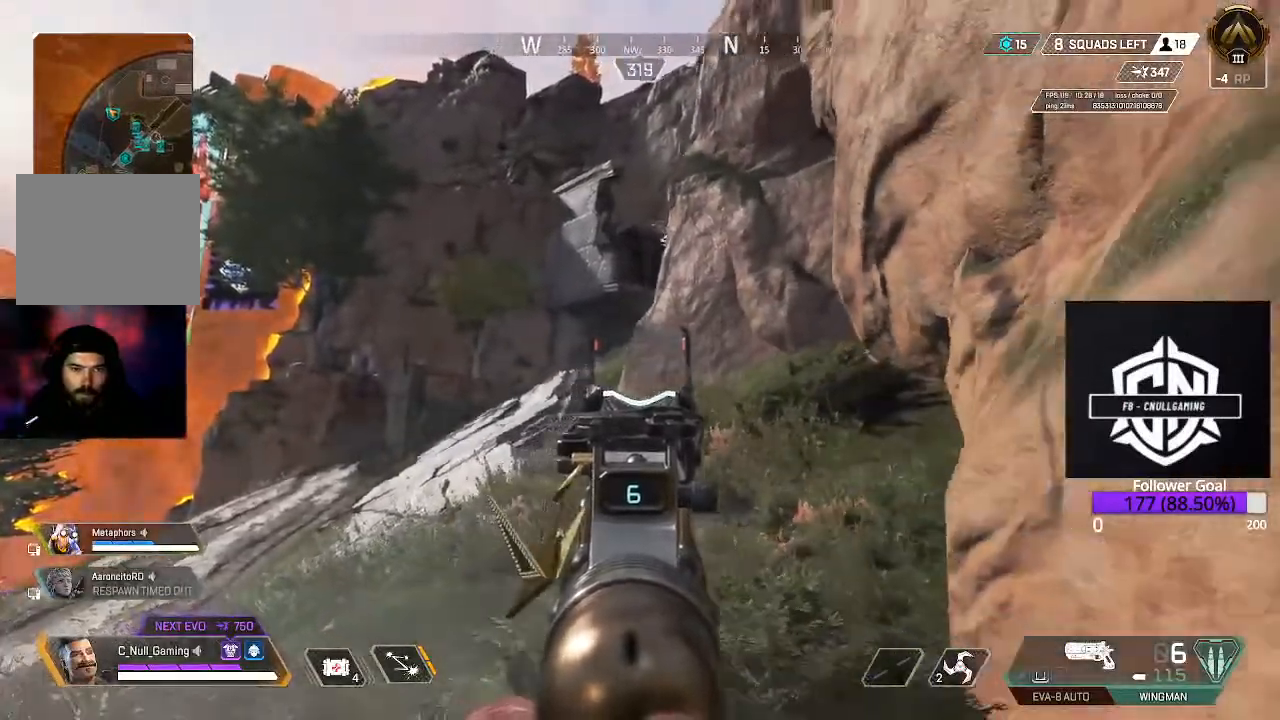
{"buttons": ["L2"], "left_stick": "down-right", "right_stick": "left", "events": [[17, "right_stick", "left"]]}
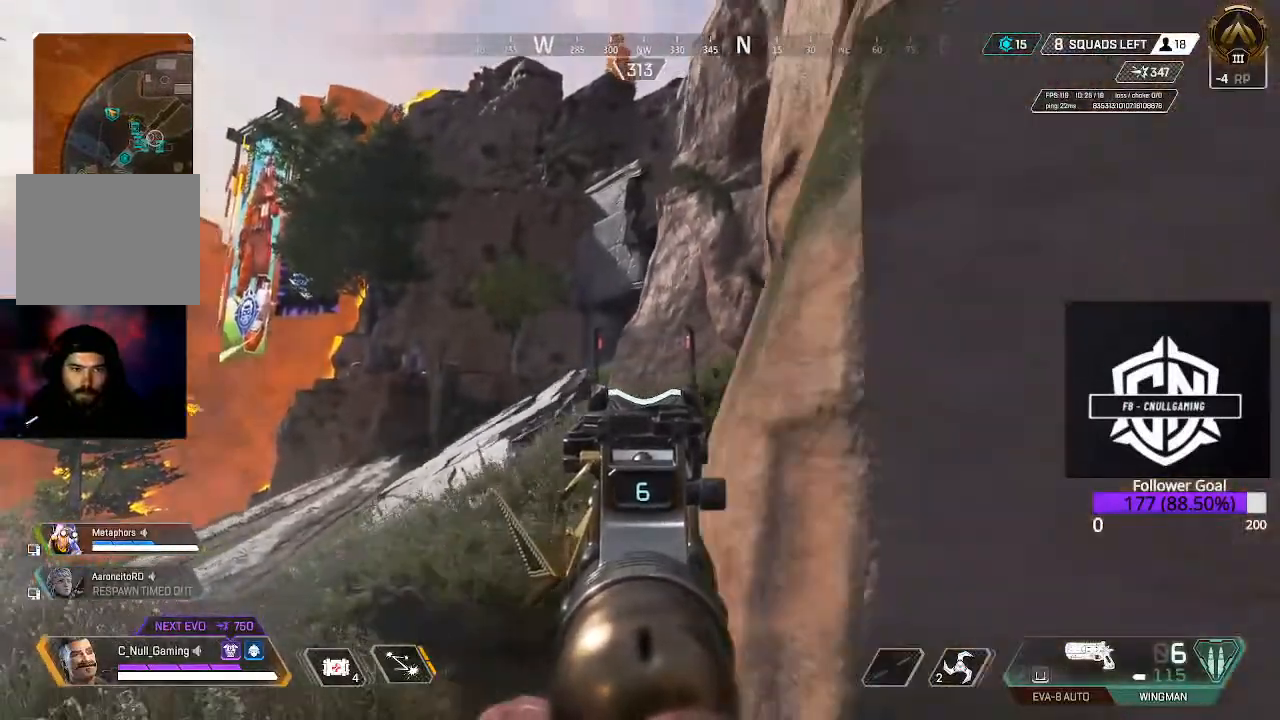
{"buttons": ["L2"], "left_stick": "up-left", "right_stick": "left", "events": [[250, "left_stick", "center"], [317, "left_stick", "up-left"]]}
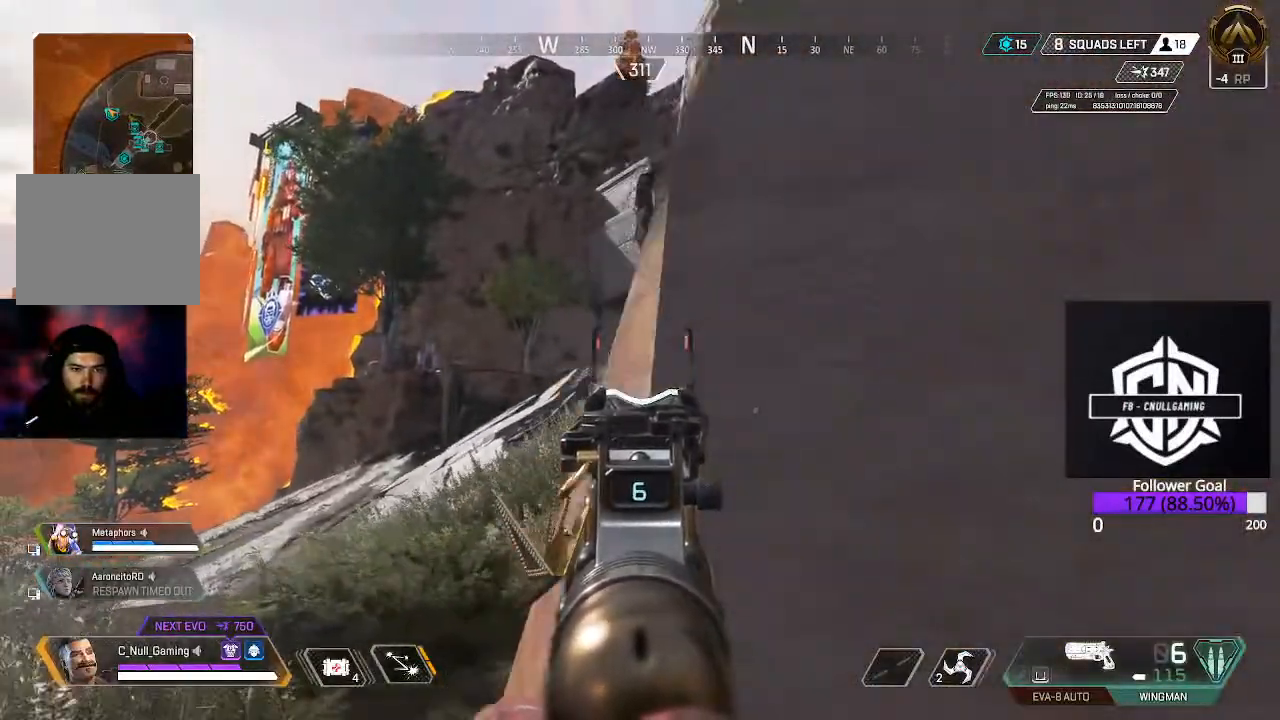
{"buttons": ["L2"], "left_stick": "center", "right_stick": "center", "events": [[200, "right_stick", "center"], [467, "left_stick", "center"]]}
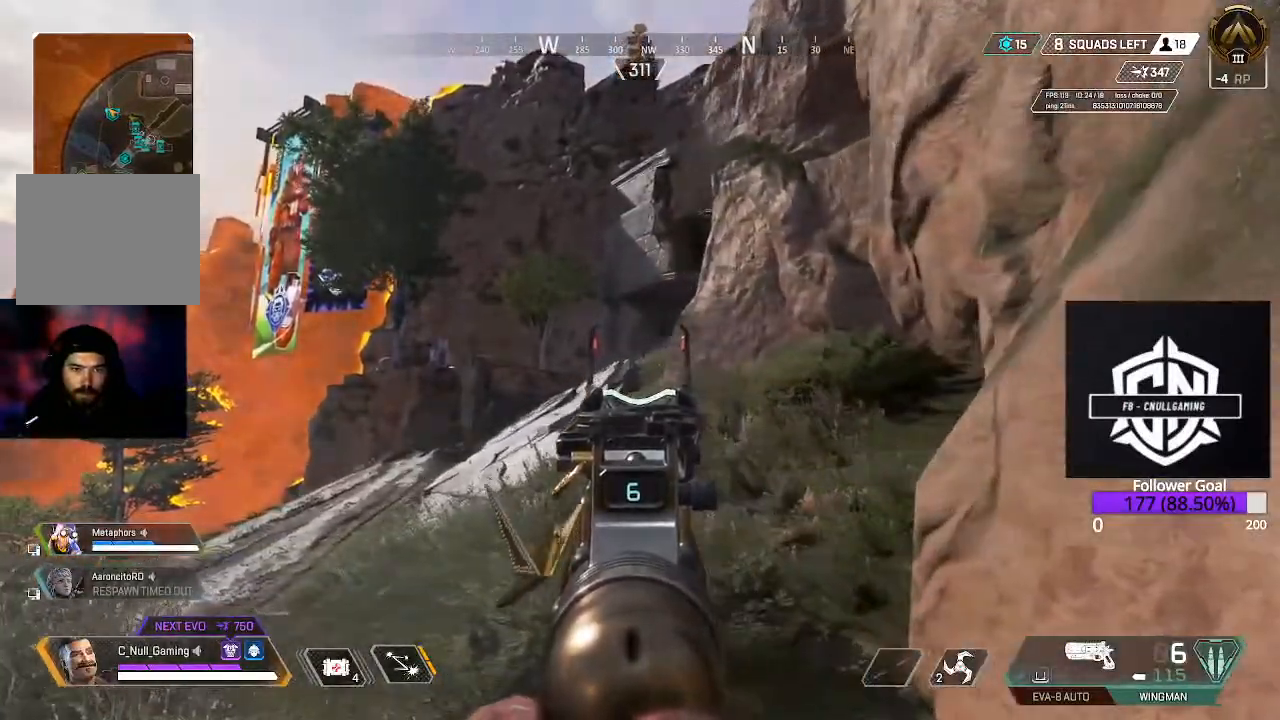
{"buttons": ["L2"], "left_stick": "left", "right_stick": "center", "events": [[33, "left_stick", "down-right"], [233, "left_stick", "center"], [350, "left_stick", "left"]]}
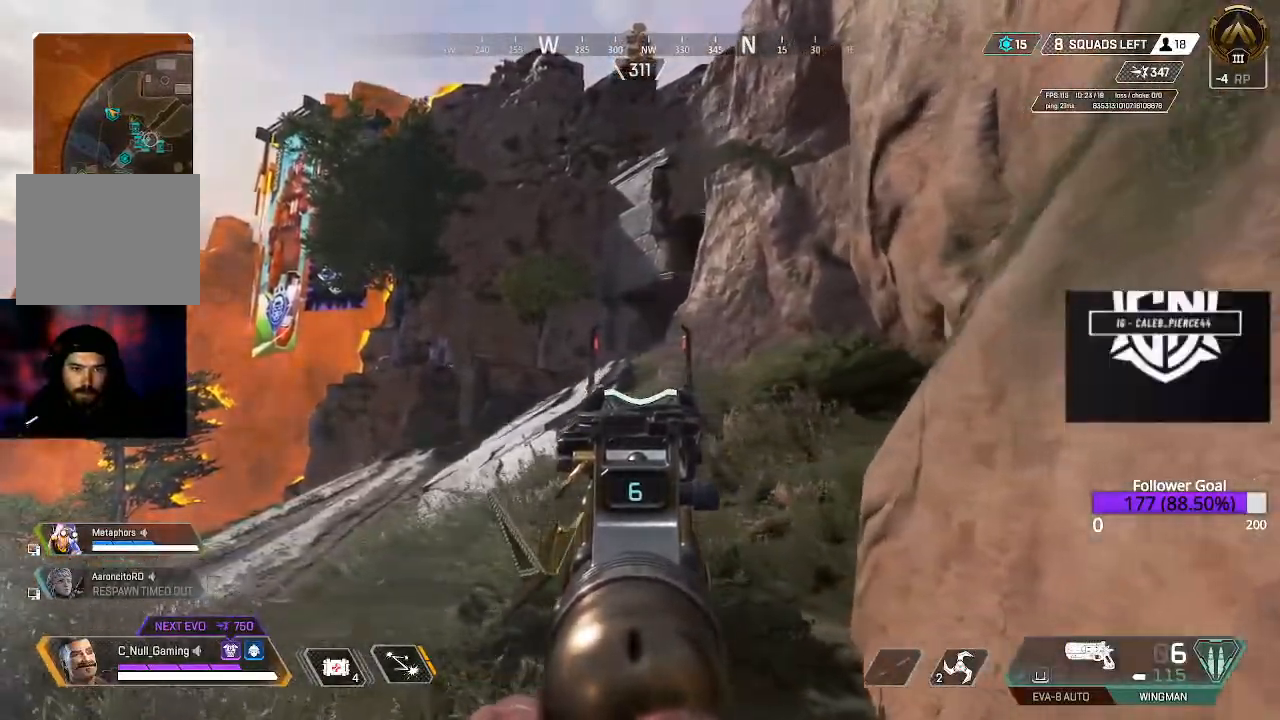
{"buttons": [], "left_stick": "up-right", "right_stick": "center", "events": [[17, "left_stick", "center"], [83, "left_stick", "right"], [83, "right_stick", "left"], [133, "L2", "up"], [383, "left_stick", "up-right"], [500, "right_stick", "center"]]}
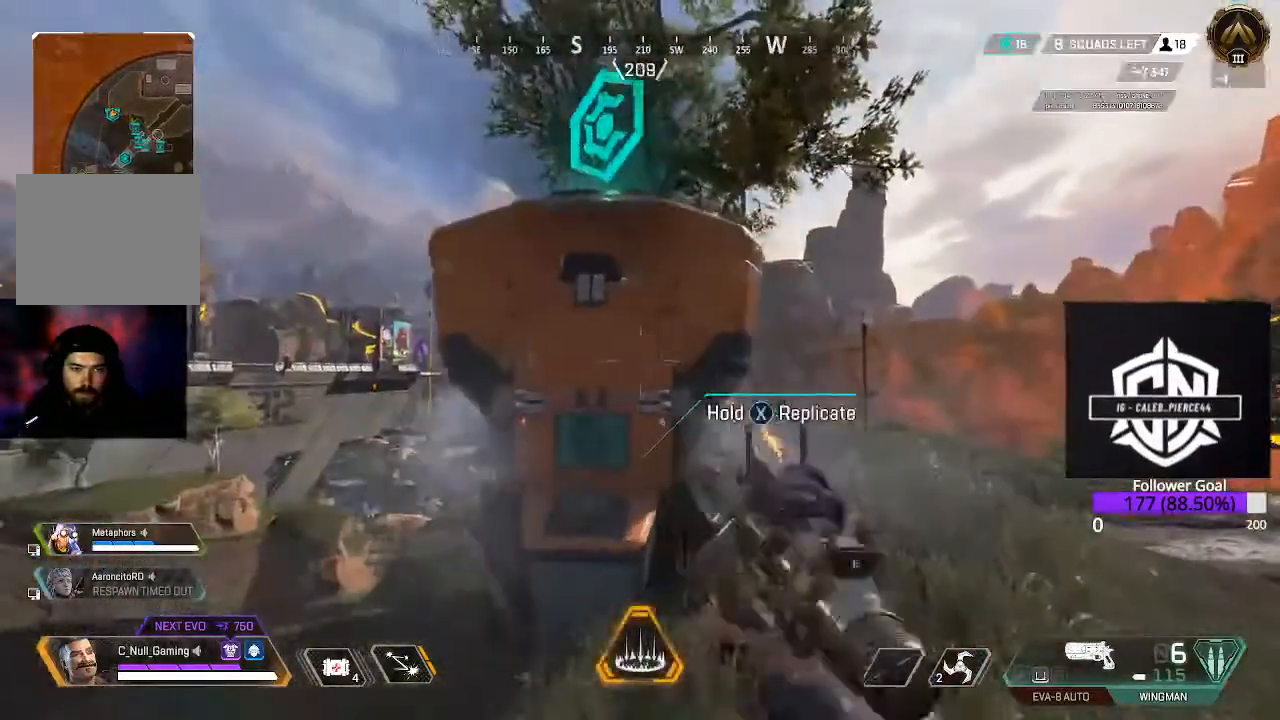
{"buttons": [], "left_stick": "up-right", "right_stick": "left", "events": [[33, "L3", "down"], [217, "right_stick", "left"], [267, "L3", "up"]]}
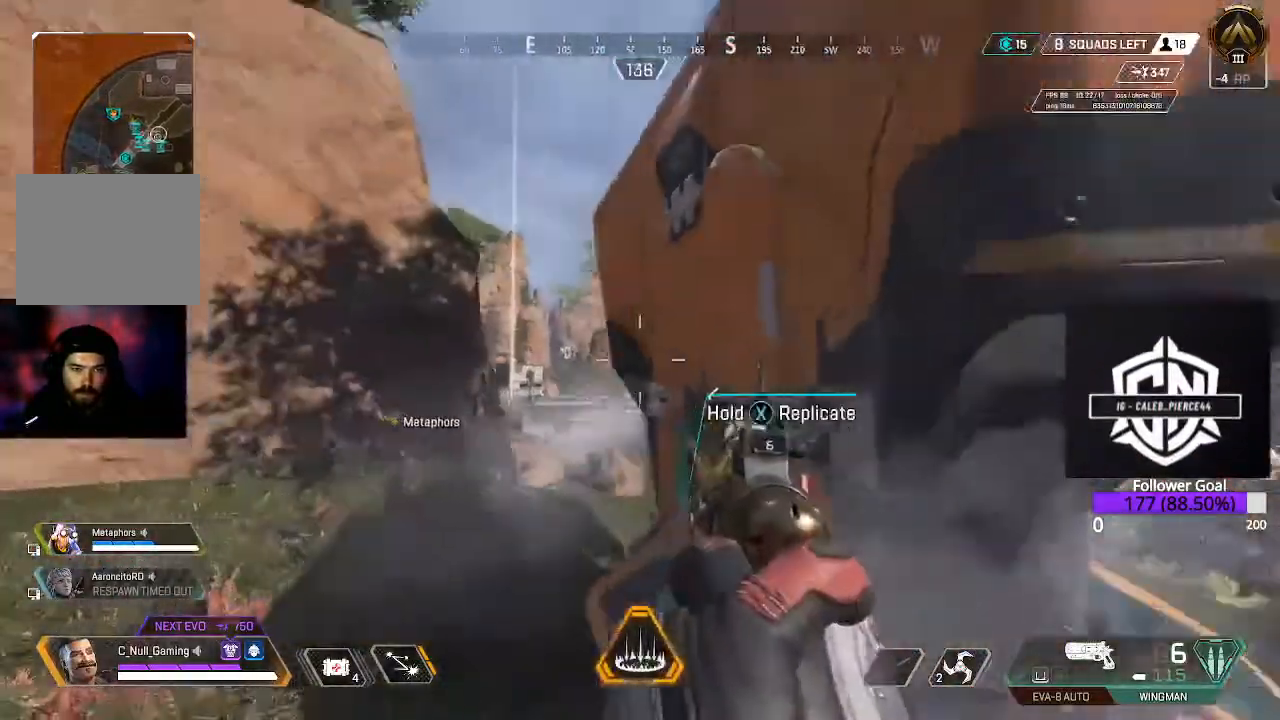
{"buttons": [], "left_stick": "center", "right_stick": "center", "events": [[33, "right_stick", "up-left"], [100, "left_stick", "right"], [150, "right_stick", "center"], [383, "X", "down"], [417, "X", "up"], [417, "left_stick", "center"]]}
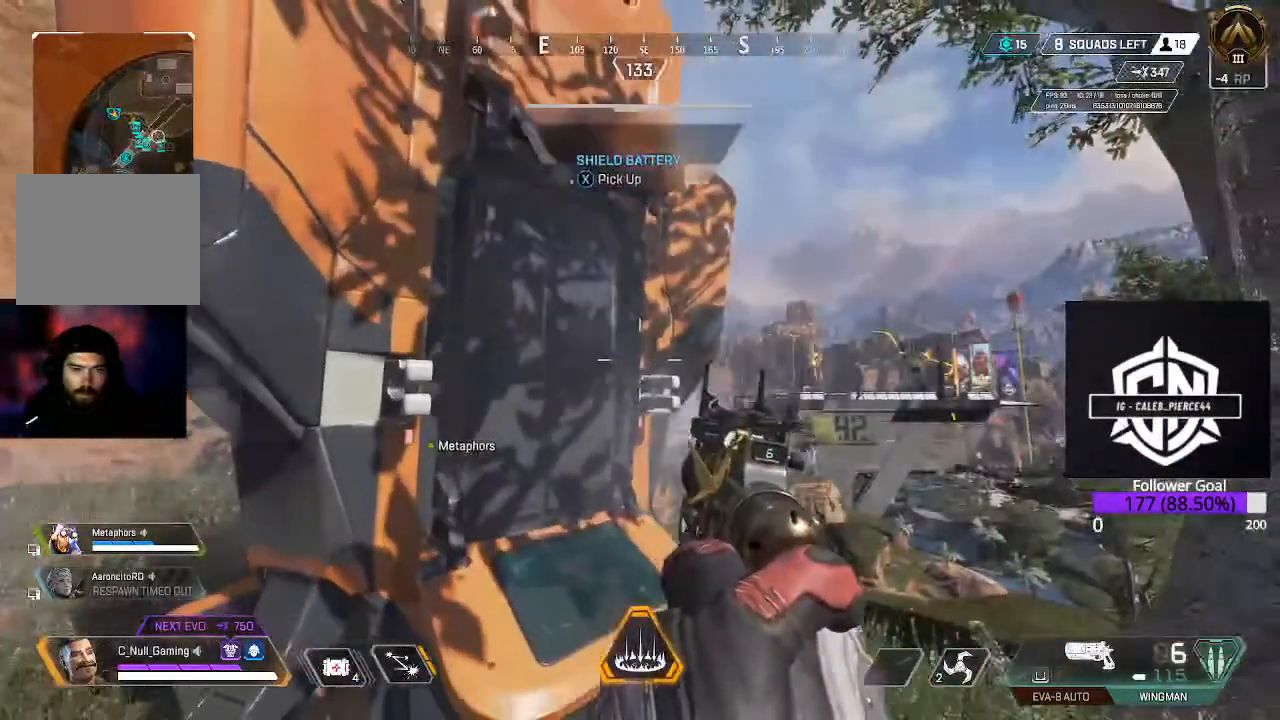
{"buttons": ["L3"], "left_stick": "up-left", "right_stick": "left", "events": [[33, "left_stick", "left"], [100, "right_stick", "left"], [167, "right_stick", "up-right"], [233, "right_stick", "center"], [300, "right_stick", "left"], [367, "left_stick", "up-left"], [417, "L3", "down"]]}
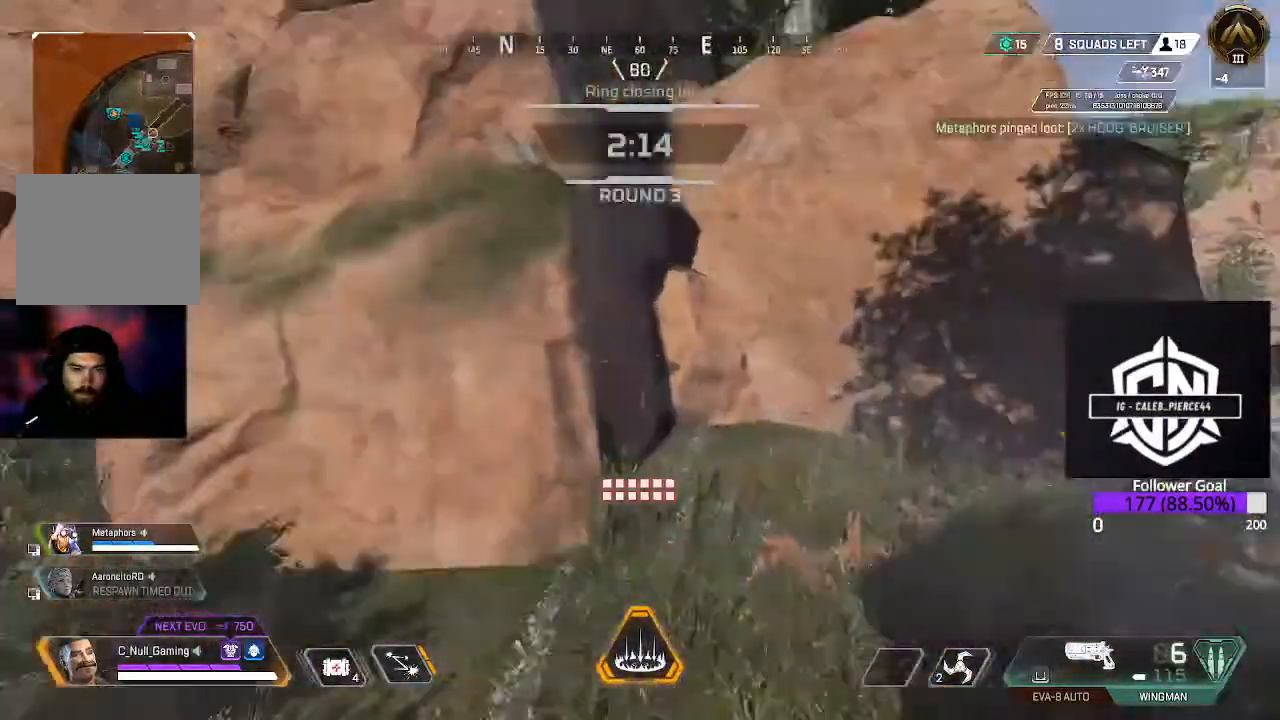
{"buttons": [], "left_stick": "down-right", "right_stick": "left", "events": [[17, "L3", "up"], [83, "left_stick", "right"], [400, "left_stick", "down-right"]]}
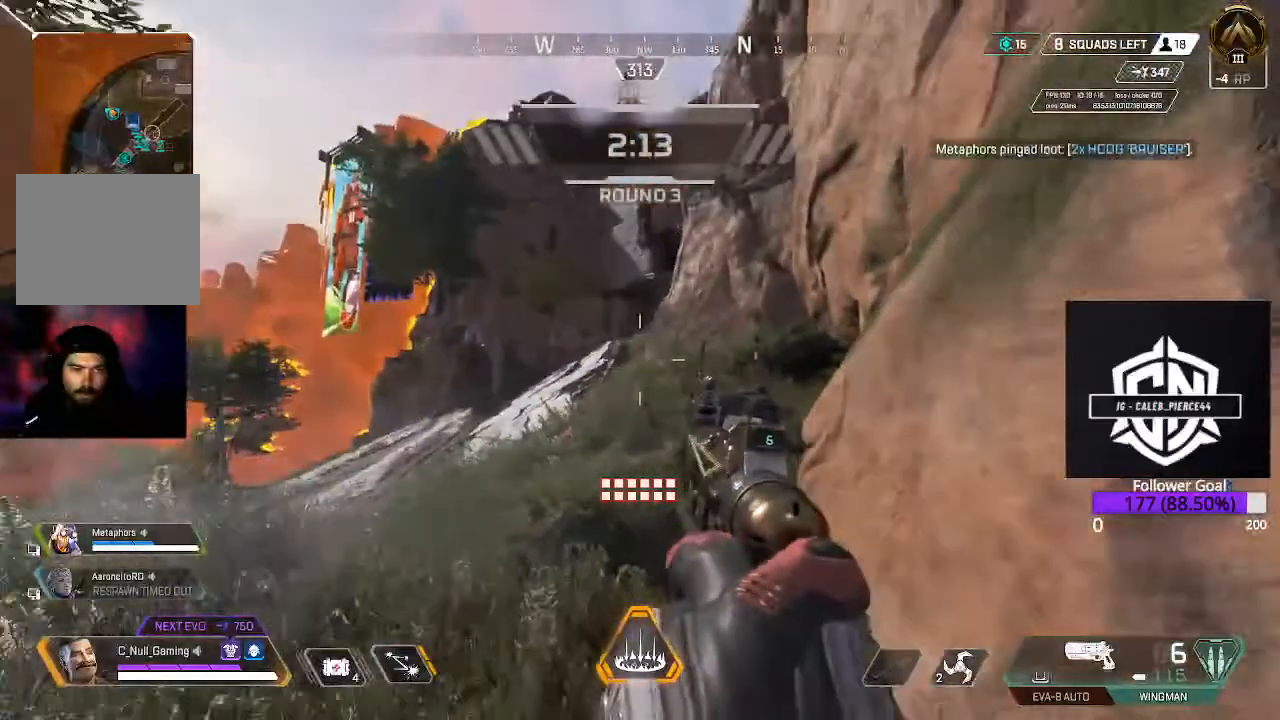
{"buttons": [], "left_stick": "down-right", "right_stick": "center", "events": [[33, "R1", "down"], [100, "R1", "up"], [183, "R1", "down"], [300, "R1", "up"], [450, "right_stick", "center"]]}
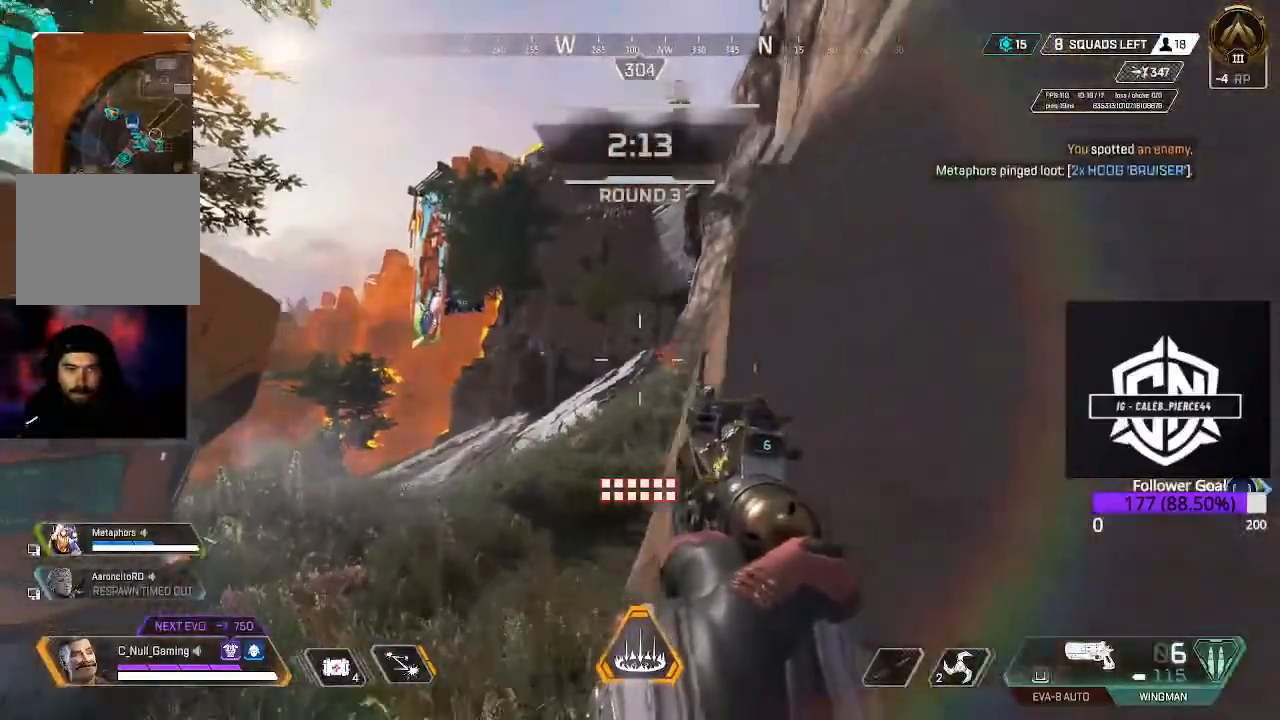
{"buttons": [], "left_stick": "down-left", "right_stick": "center", "events": [[350, "left_stick", "down-left"]]}
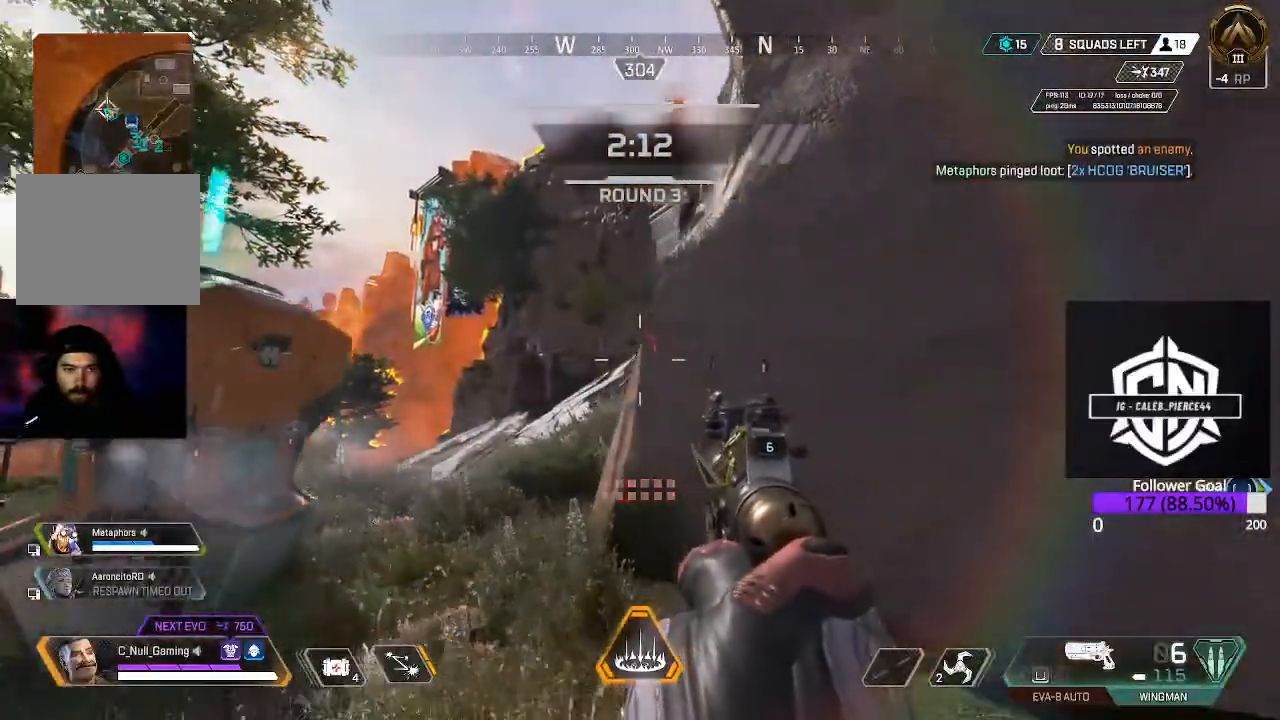
{"buttons": [], "left_stick": "down", "right_stick": "center", "events": [[117, "L1", "down"], [117, "right_stick", "up-right"], [300, "L1", "up"], [317, "right_stick", "center"], [383, "left_stick", "down"]]}
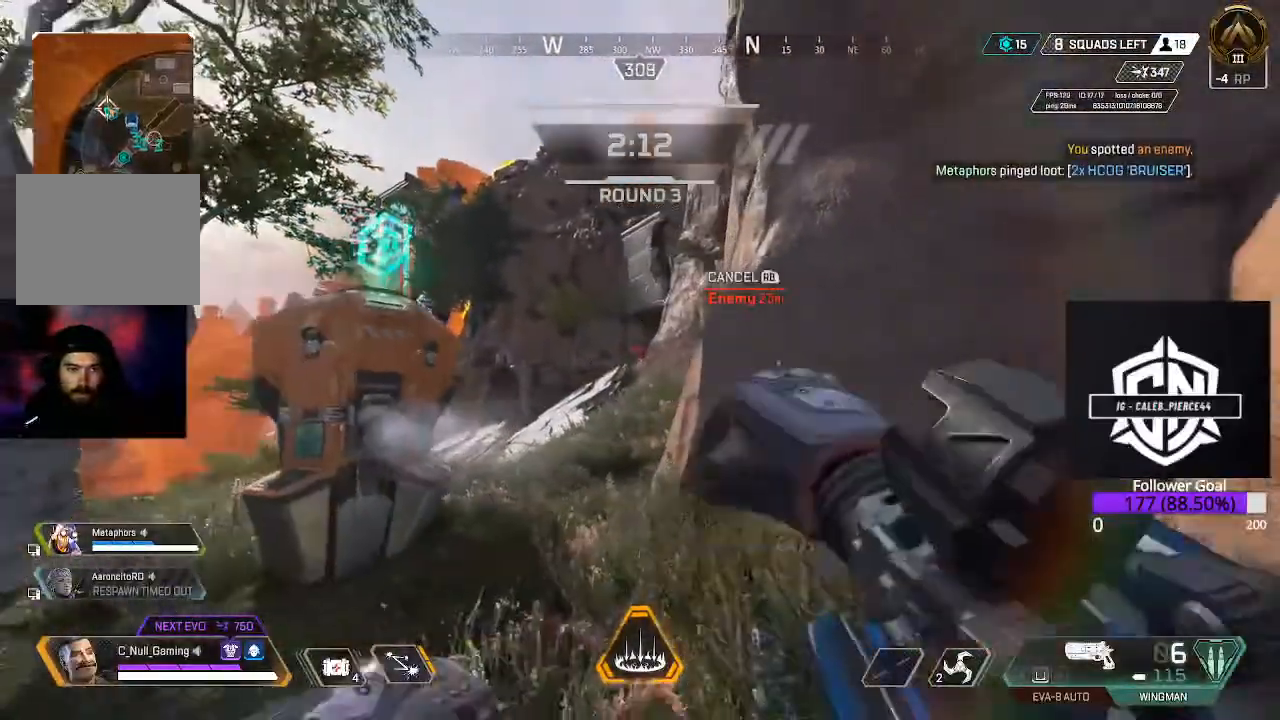
{"buttons": [], "left_stick": "down", "right_stick": "center", "events": []}
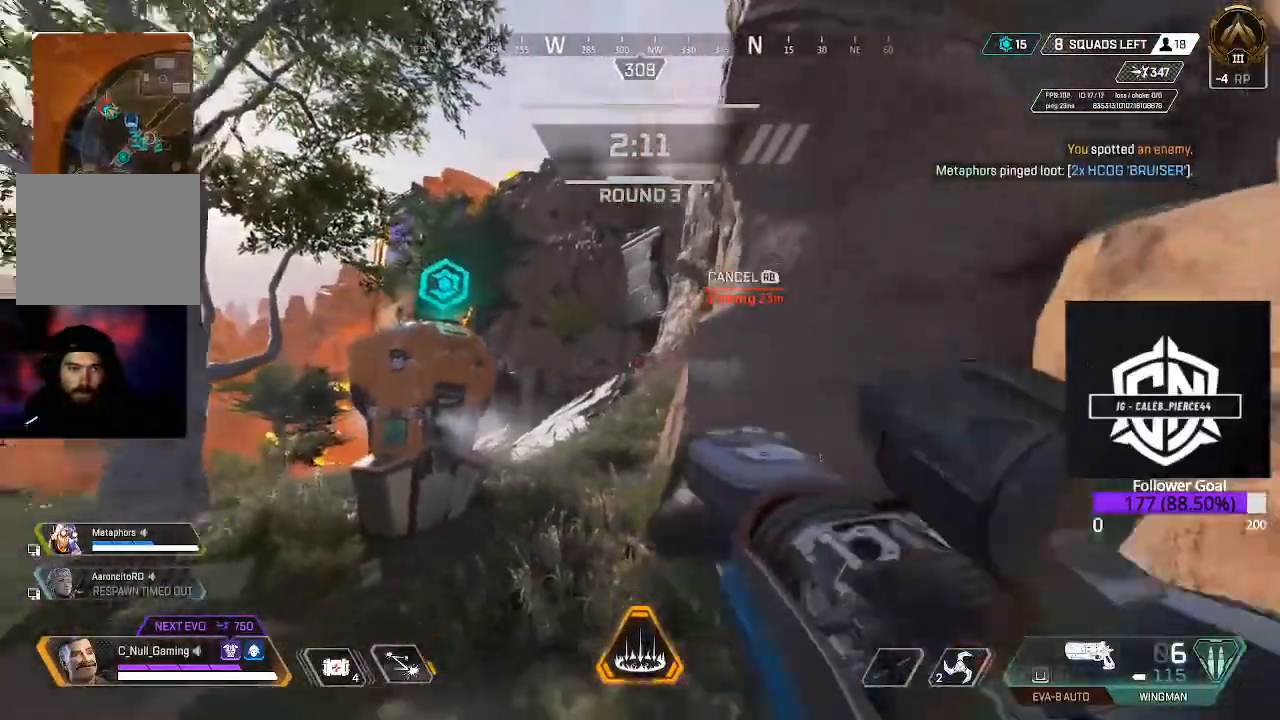
{"buttons": [], "left_stick": "down-left", "right_stick": "center", "events": [[433, "left_stick", "down-left"]]}
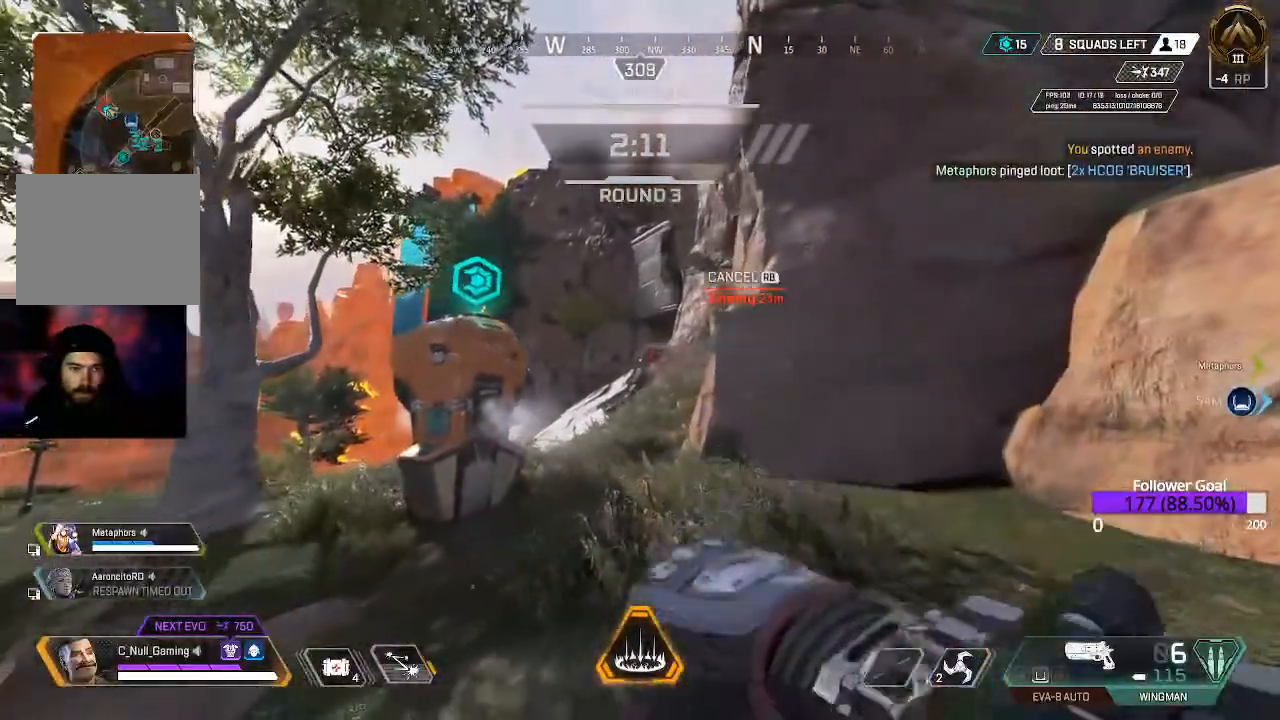
{"buttons": [], "left_stick": "left", "right_stick": "left", "events": [[50, "left_stick", "left"], [200, "right_stick", "left"]]}
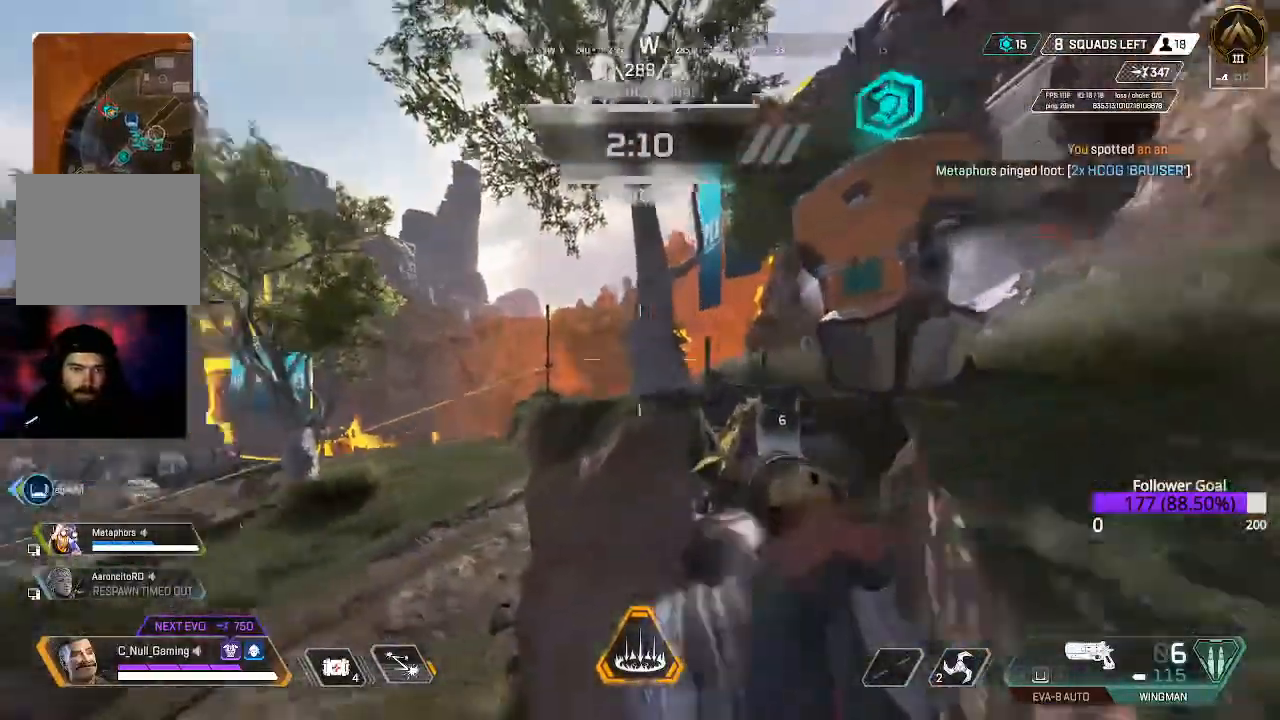
{"buttons": ["L3"], "left_stick": "up", "right_stick": "center", "events": [[83, "left_stick", "up"], [150, "L3", "down"], [200, "right_stick", "down-left"], [317, "right_stick", "left"], [500, "right_stick", "center"]]}
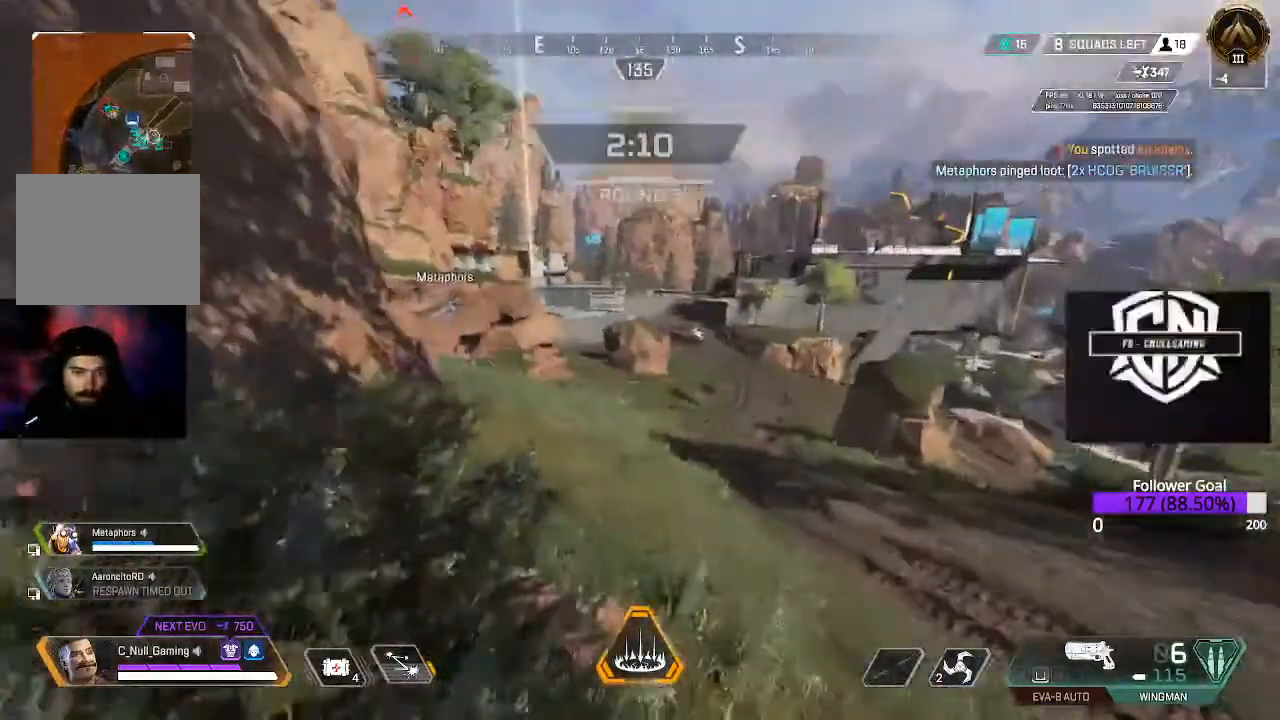
{"buttons": ["L3"], "left_stick": "up", "right_stick": "center", "events": [[133, "Y", "down"], [267, "L3", "up"], [367, "L3", "down"], [417, "Y", "up"]]}